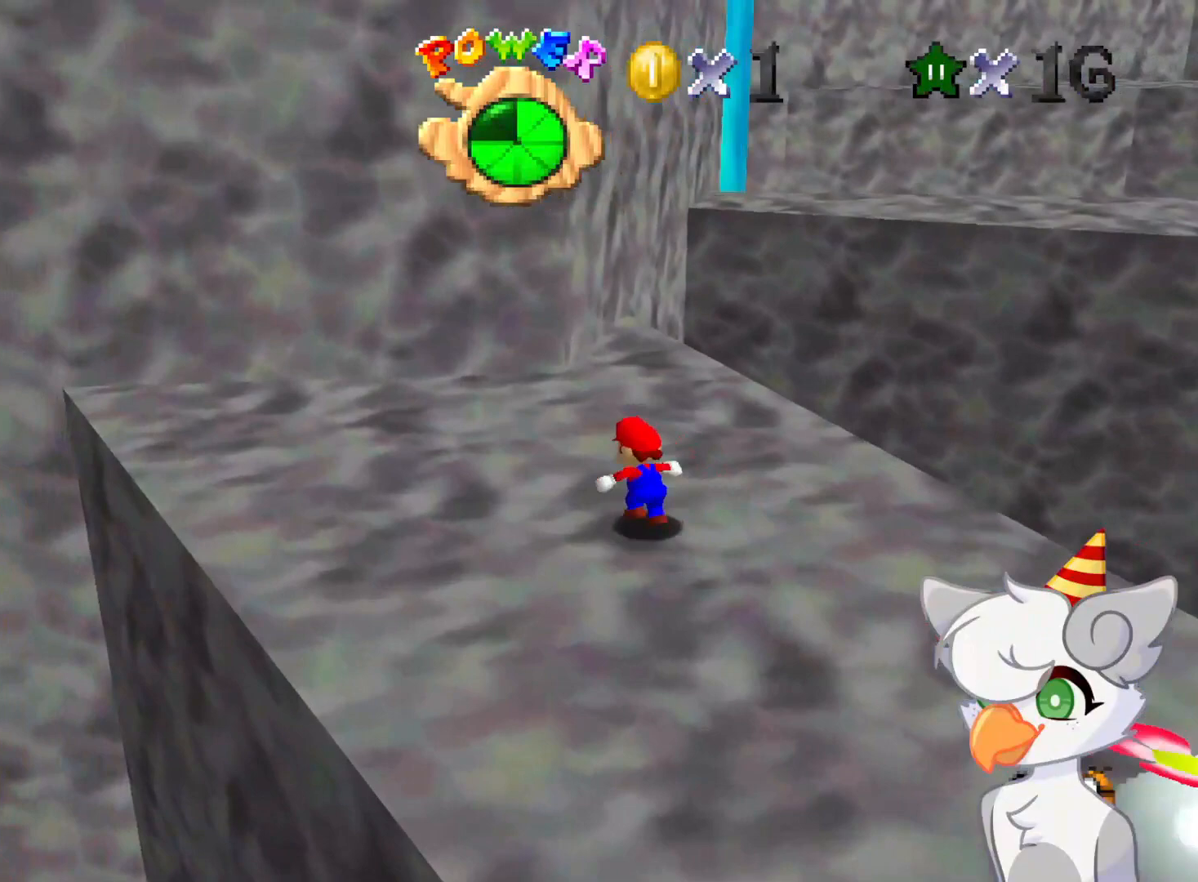
Gameplay with a controller (Nintendo layout); each line is a JSON object with the inputs held at the frame after it. "events" lists button and stick changes between this image and that frame as [ms after this image, input, new state], when the widget could be followed in between. Not read: L3 R3.
{"buttons": [], "left_stick": "up", "events": [[104, "left_stick", "up"]]}
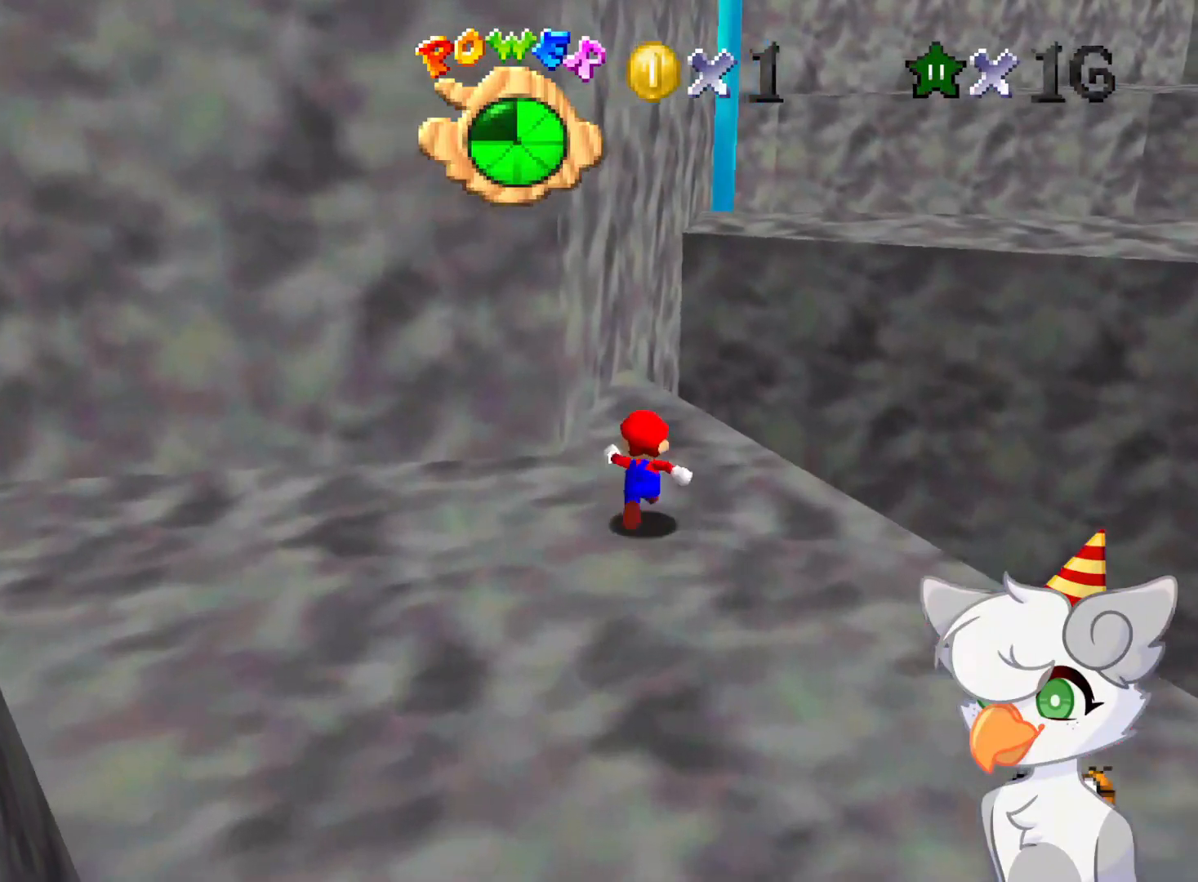
{"buttons": ["A", "Z"], "left_stick": "up", "events": [[396, "Z", "down"], [437, "A", "down"]]}
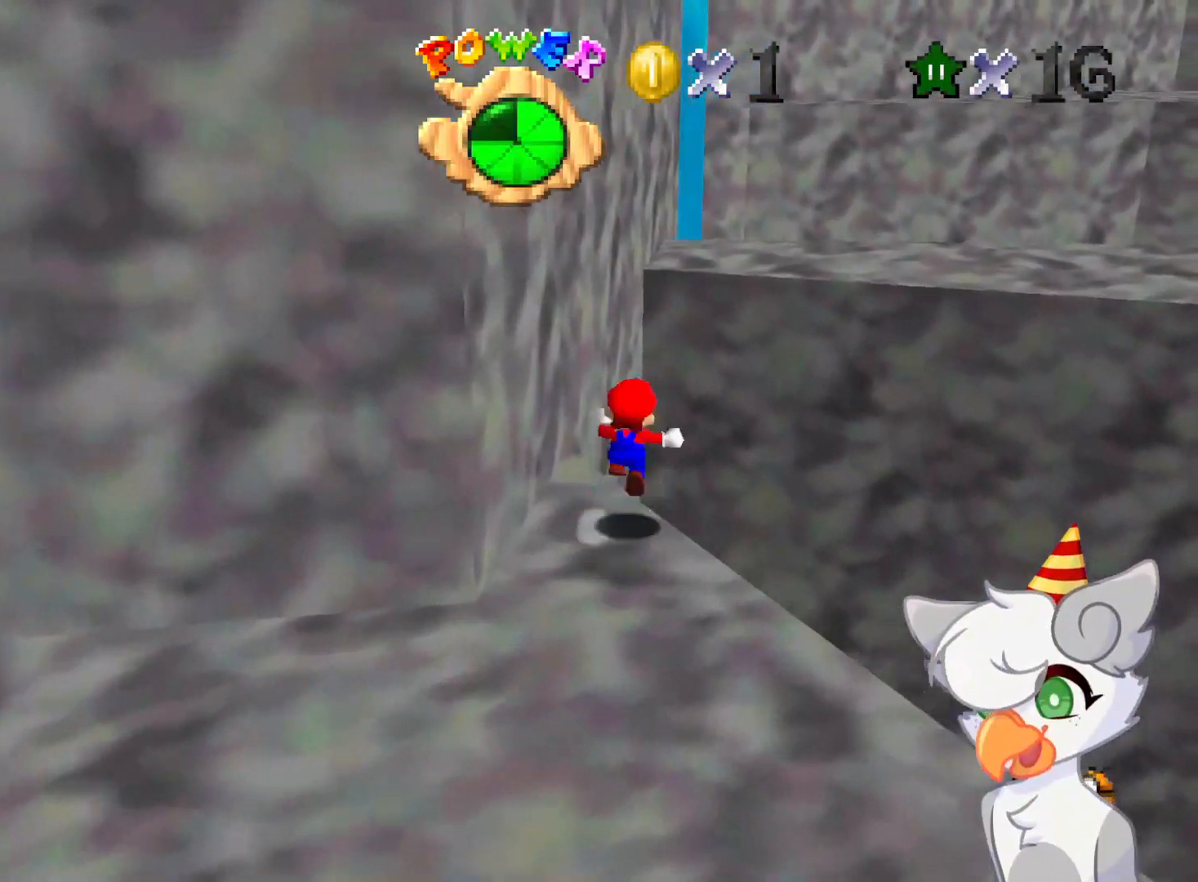
{"buttons": ["Z", "C_DOWN", "C_LEFT"], "left_stick": "up-right", "events": [[229, "A", "up"], [437, "C_LEFT", "down"], [437, "left_stick", "up-right"], [458, "C_DOWN", "down"]]}
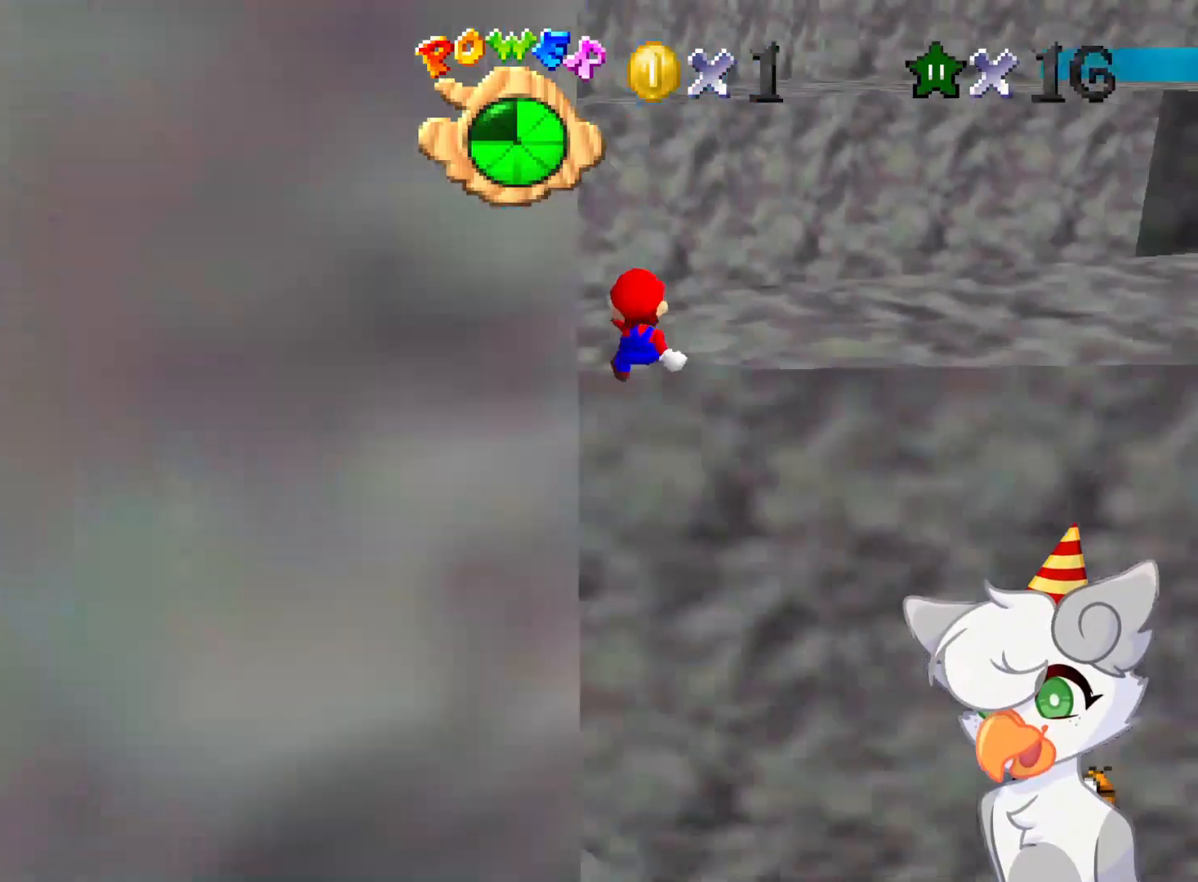
{"buttons": [], "left_stick": "up", "events": [[62, "Z", "up"], [62, "left_stick", "right"], [146, "C_DOWN", "up"], [166, "C_LEFT", "up"], [229, "left_stick", "center"], [271, "C_LEFT", "down"], [291, "C_DOWN", "down"], [396, "C_DOWN", "up"], [437, "C_LEFT", "up"], [500, "left_stick", "up"]]}
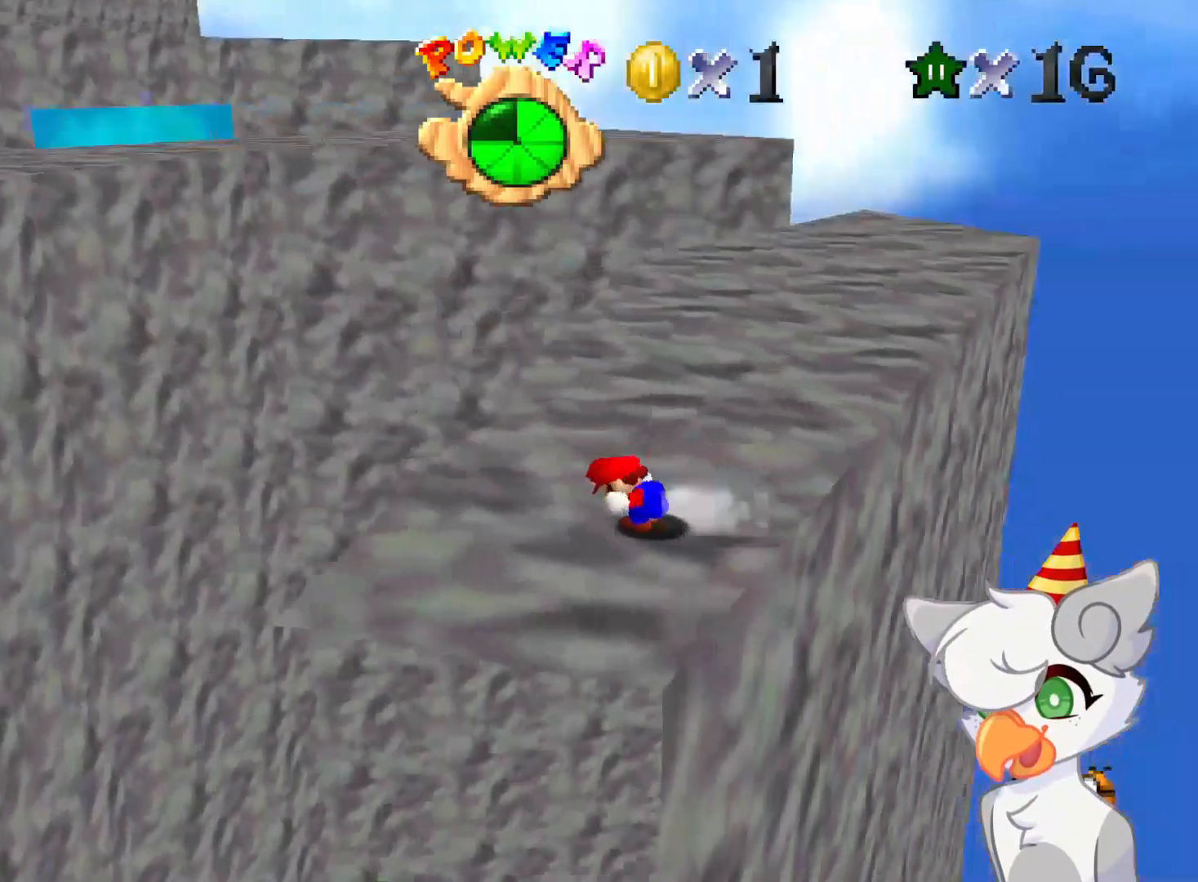
{"buttons": [], "left_stick": "up", "events": []}
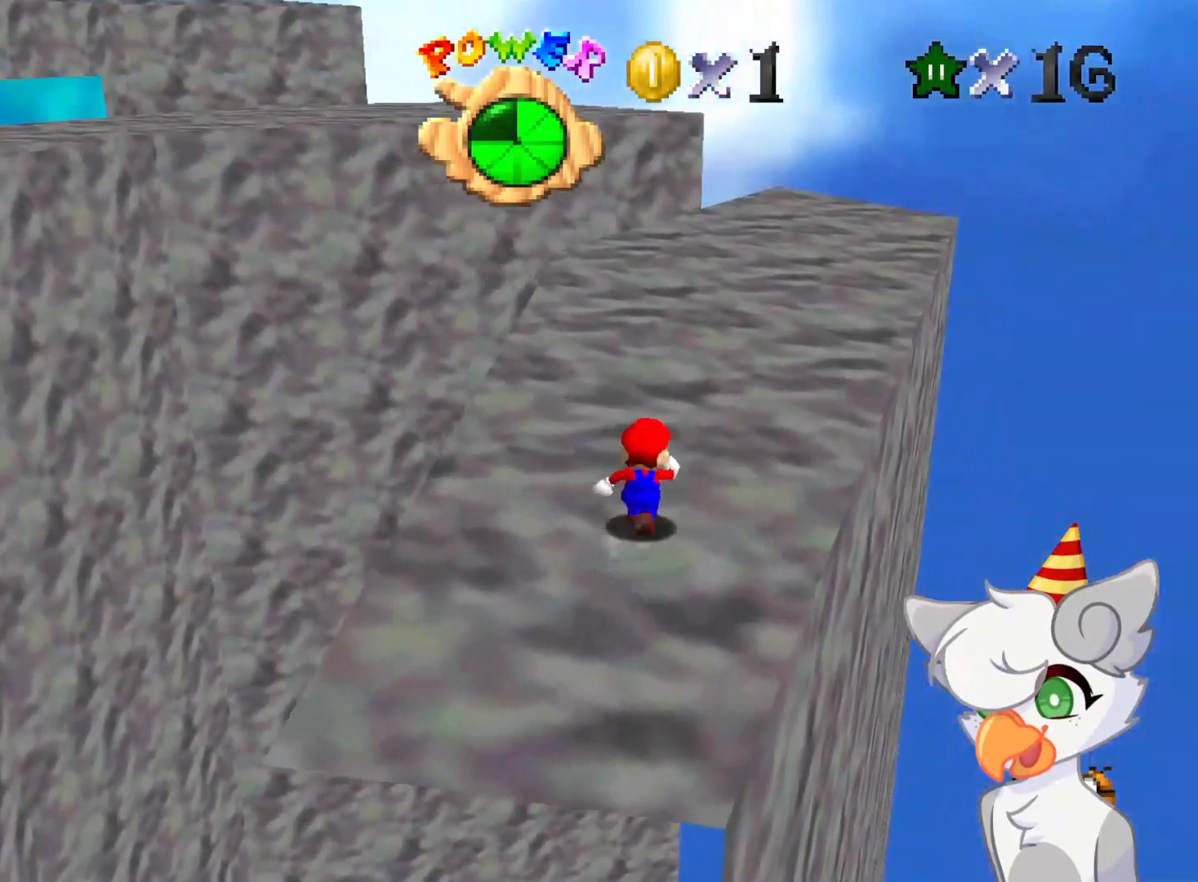
{"buttons": ["A", "Z"], "left_stick": "up", "events": [[229, "Z", "down"], [271, "A", "down"]]}
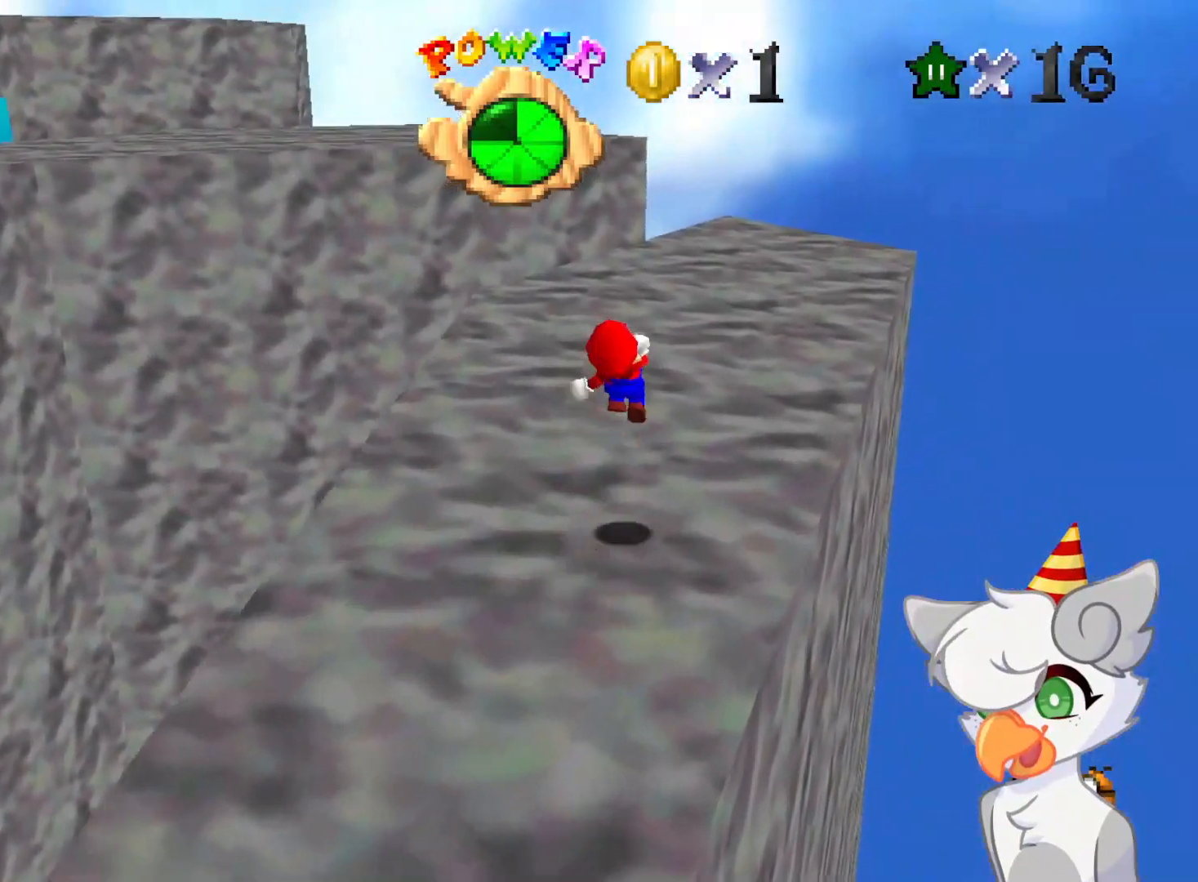
{"buttons": ["C_RIGHT"], "left_stick": "up-right", "events": [[208, "A", "up"], [375, "left_stick", "up-right"], [396, "Z", "up"], [437, "C_RIGHT", "down"]]}
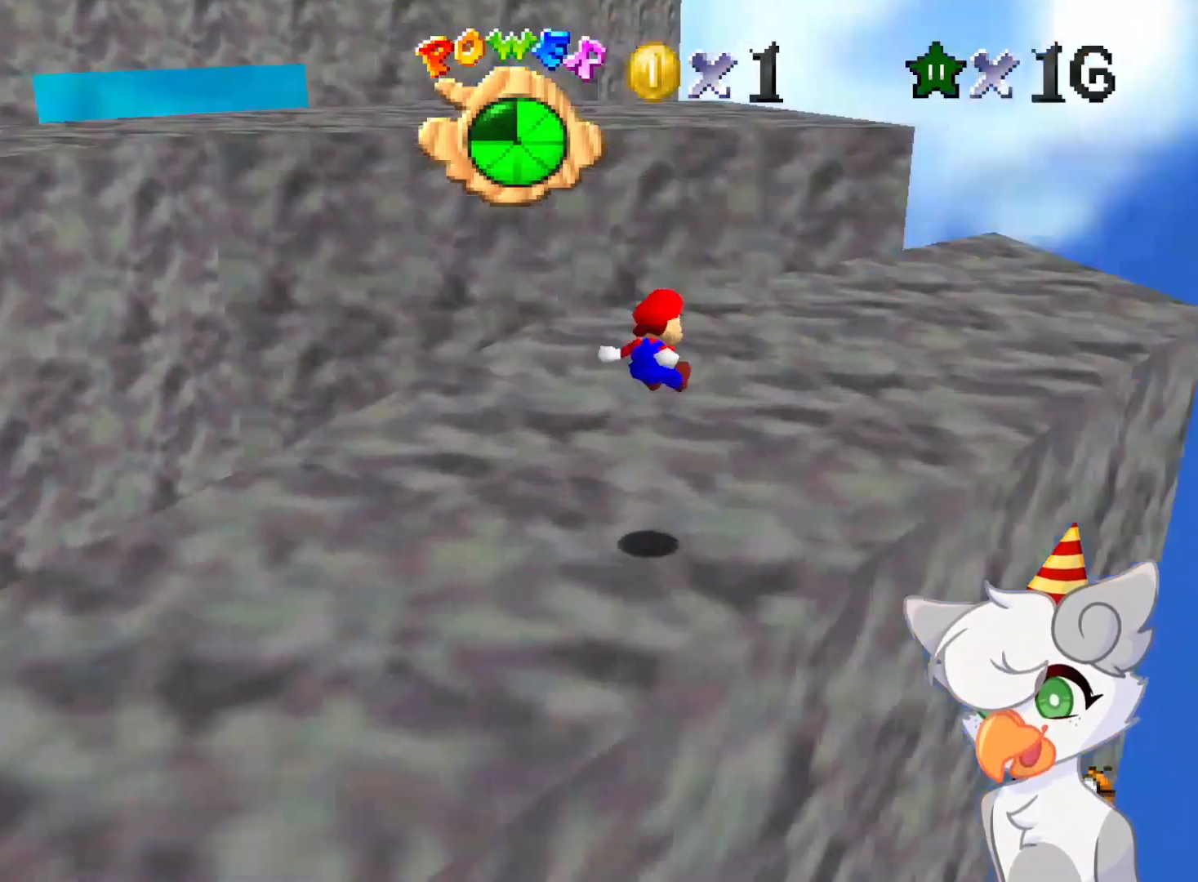
{"buttons": [], "left_stick": "up-right", "events": [[83, "C_RIGHT", "up"], [83, "left_stick", "right"], [500, "left_stick", "up-right"]]}
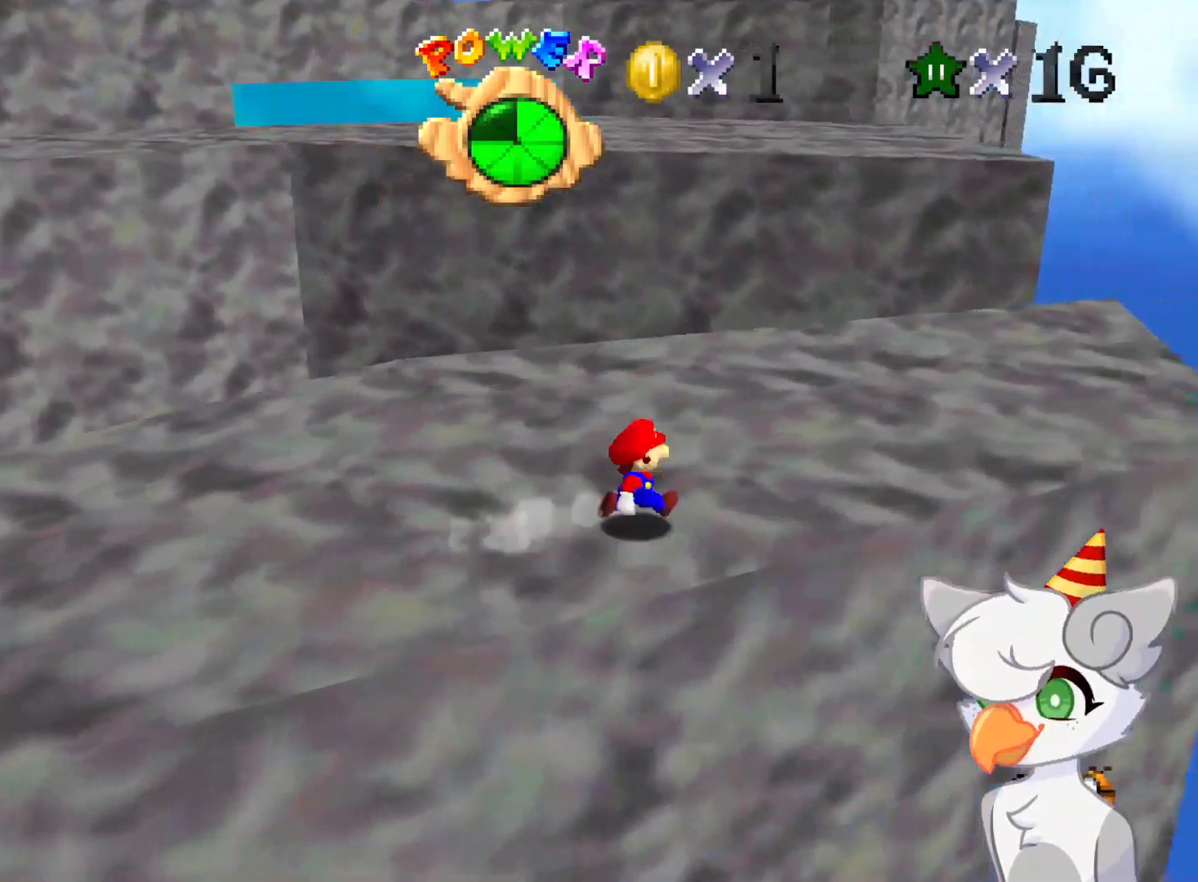
{"buttons": [], "left_stick": "up-right", "events": []}
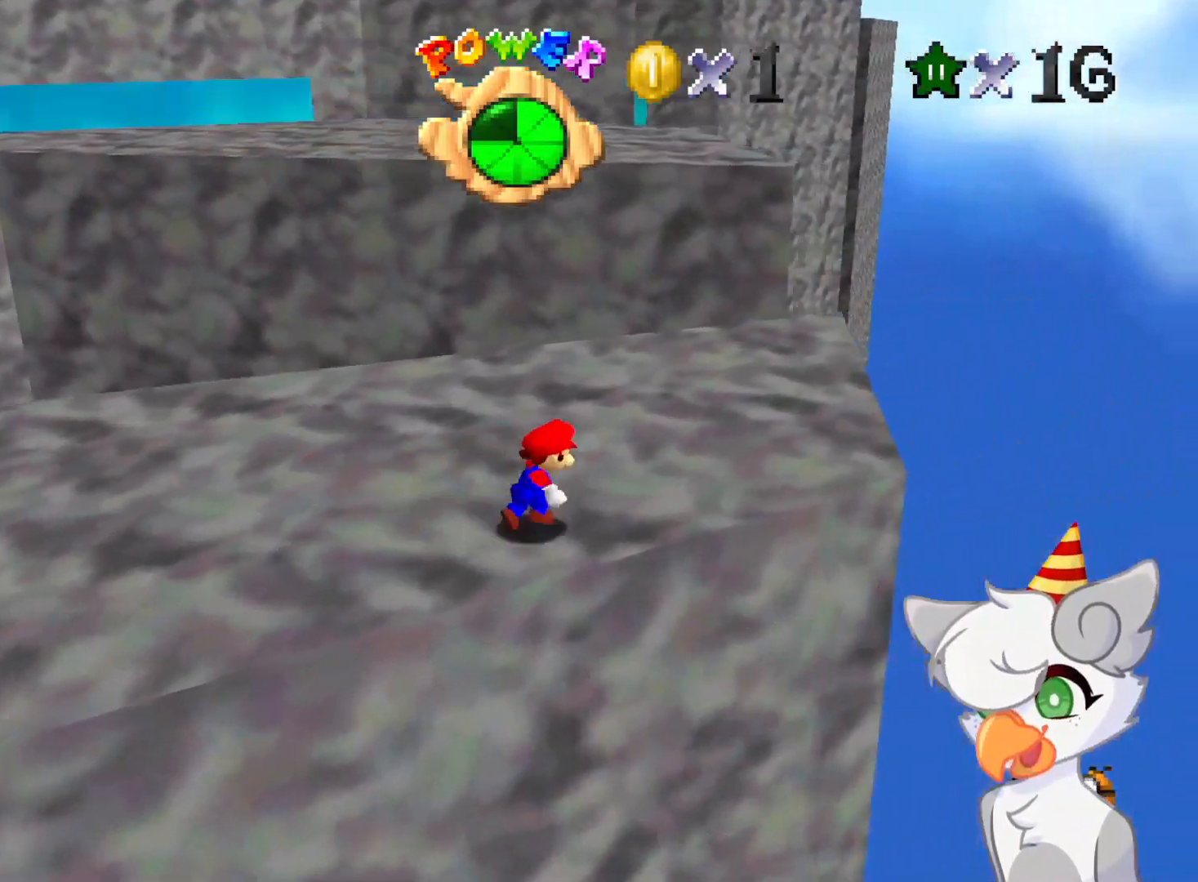
{"buttons": ["A"], "left_stick": "up", "events": [[271, "left_stick", "up"], [458, "A", "down"]]}
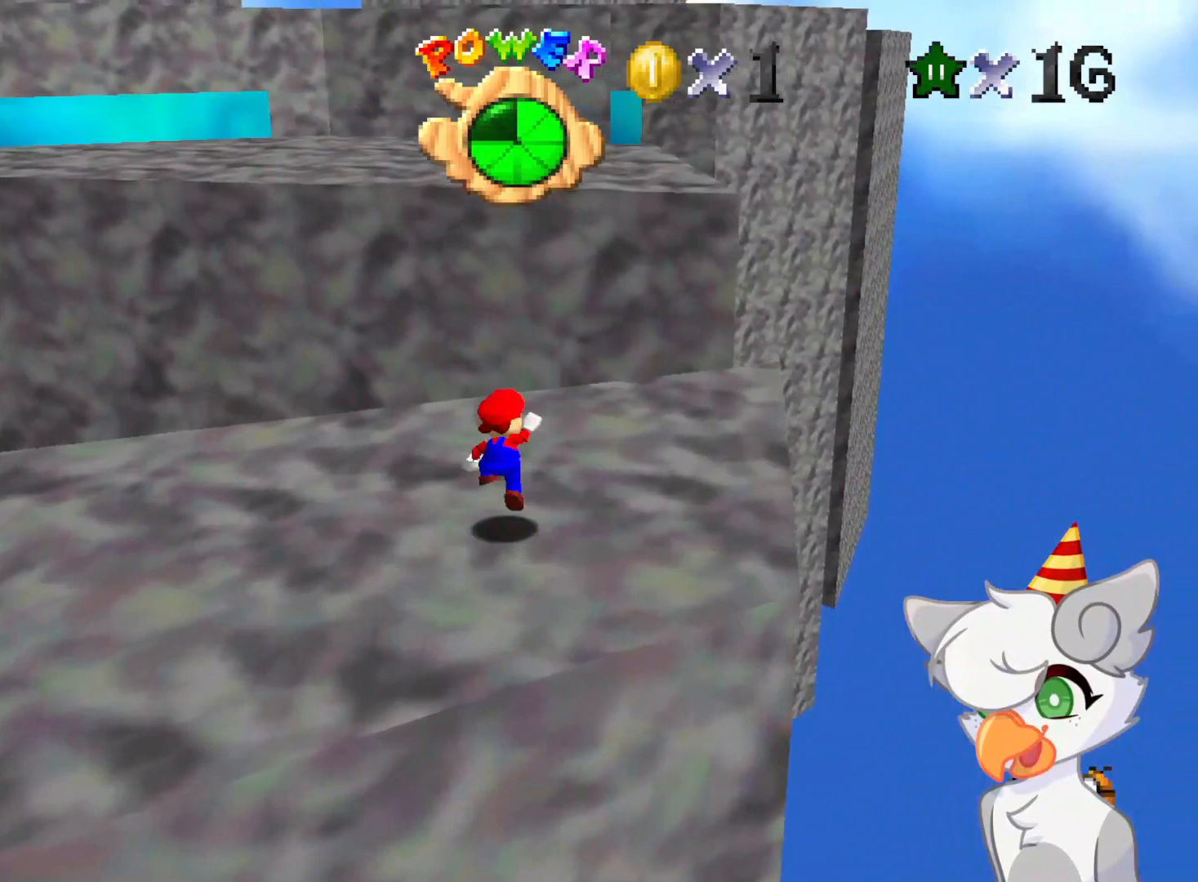
{"buttons": [], "left_stick": "up", "events": [[83, "A", "up"], [166, "left_stick", "up-right"], [396, "left_stick", "up"]]}
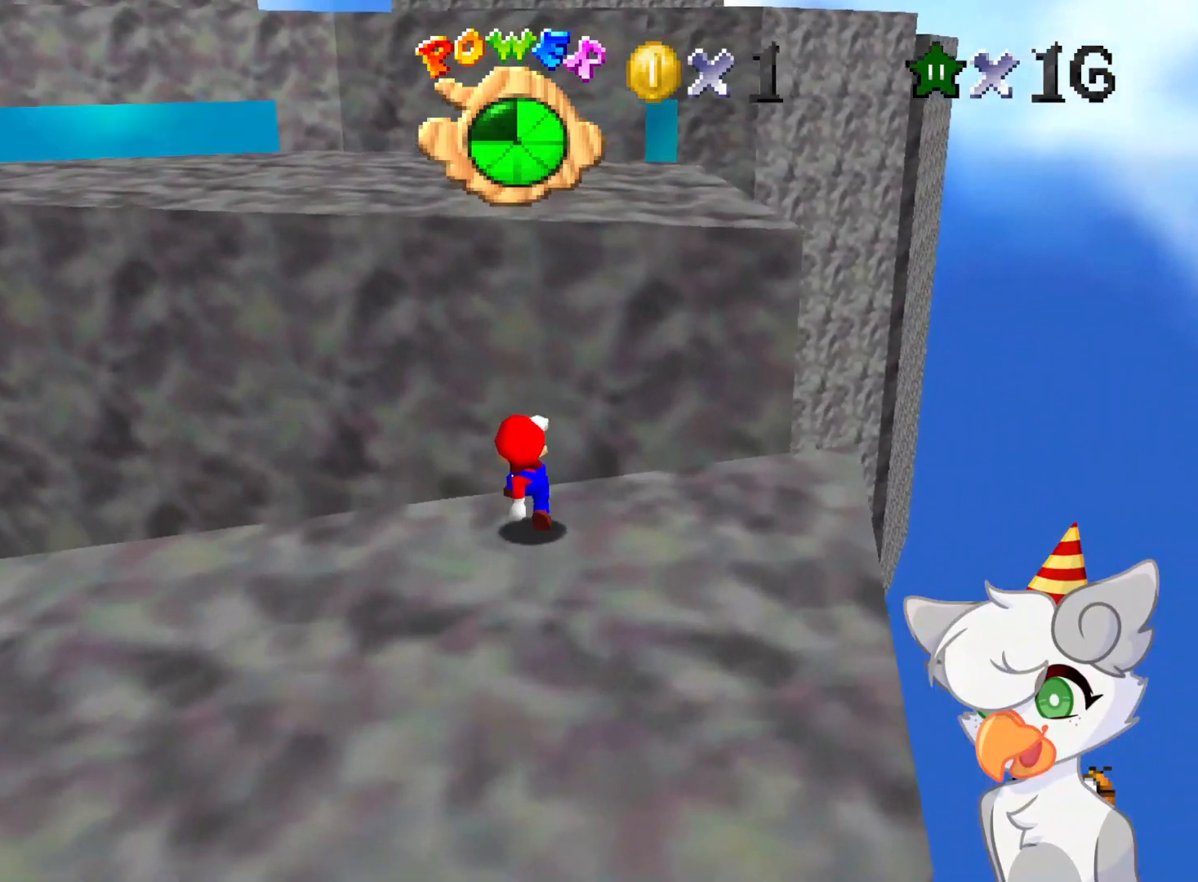
{"buttons": ["A", "B"], "left_stick": "up", "events": [[83, "A", "down"], [271, "B", "down"]]}
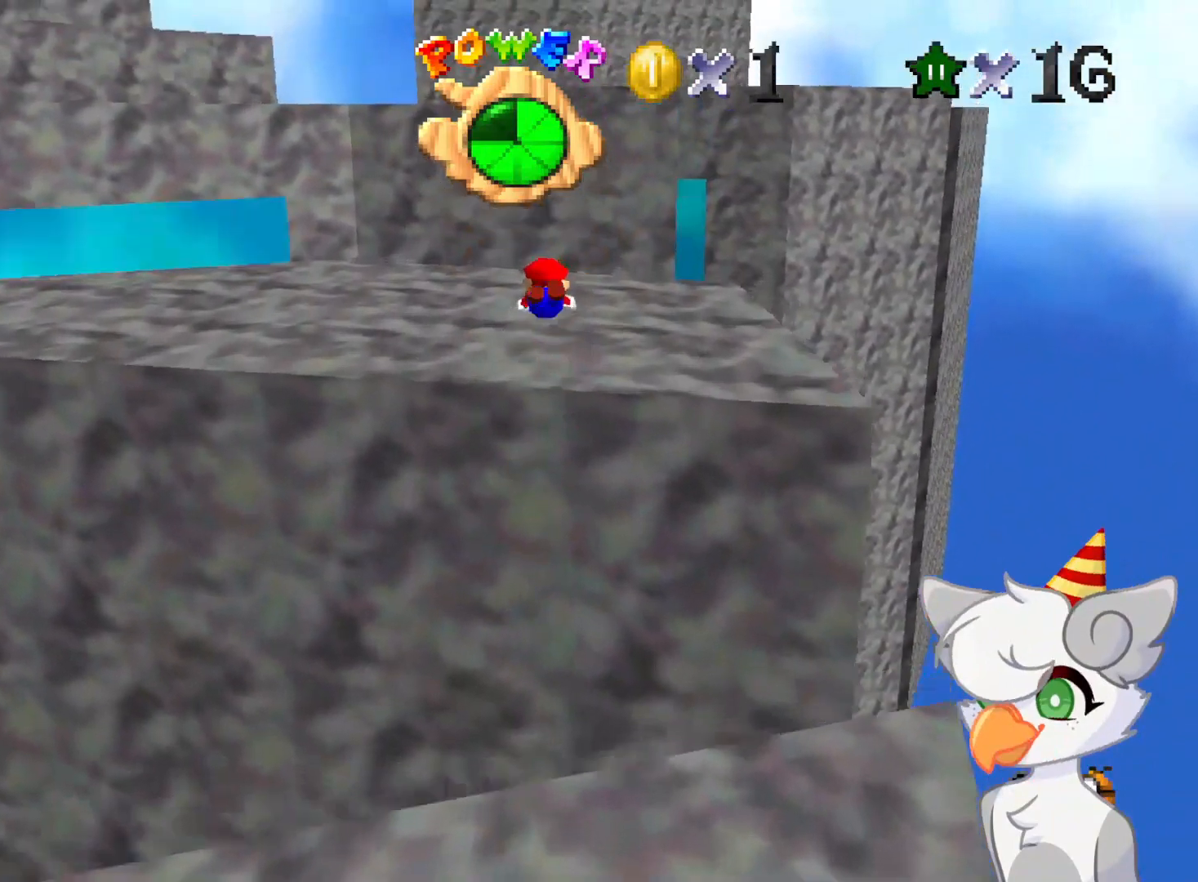
{"buttons": [], "left_stick": "up-left", "events": [[21, "A", "up"], [21, "B", "up"], [146, "left_stick", "up-left"], [208, "C_RIGHT", "down"], [250, "C_DOWN", "down"], [271, "C_DOWN", "up"], [416, "C_RIGHT", "up"]]}
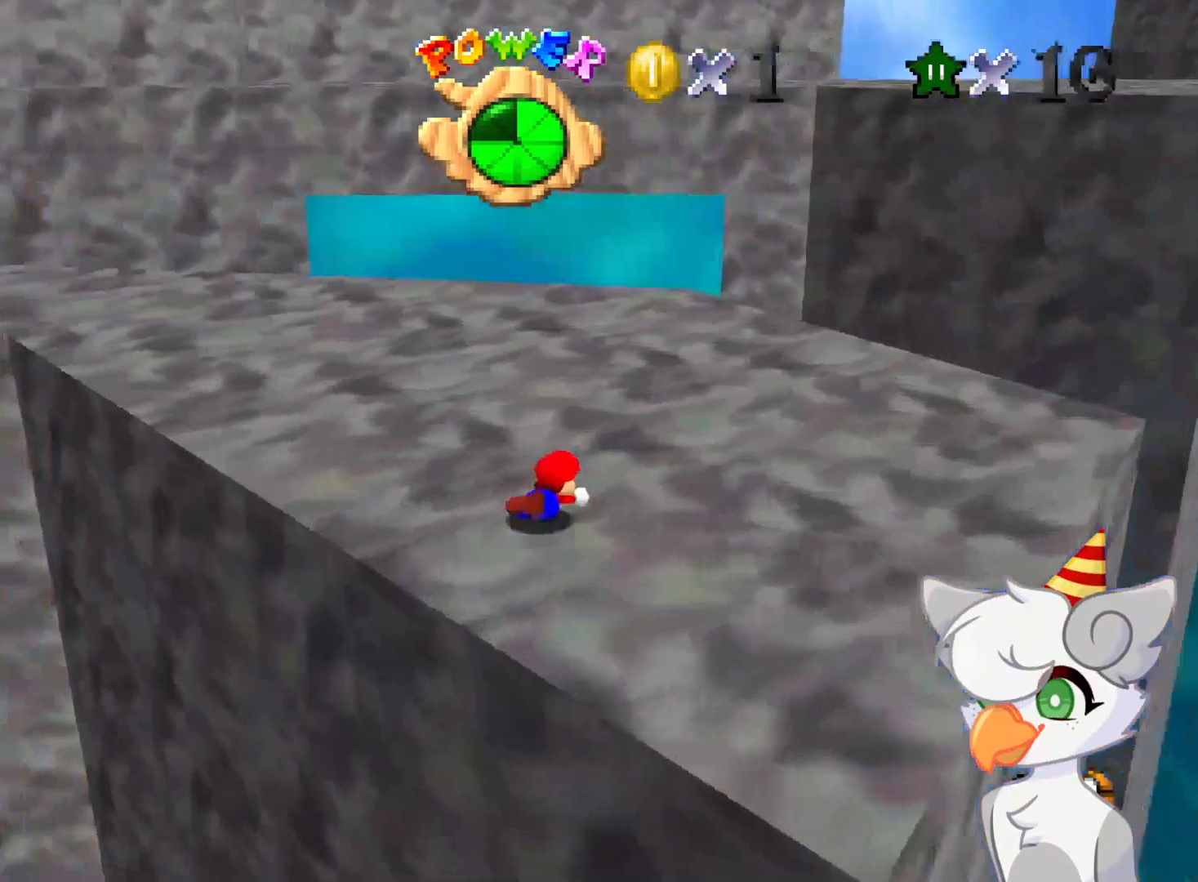
{"buttons": [], "left_stick": "up", "events": [[41, "A", "down"], [146, "A", "up"], [458, "left_stick", "up"]]}
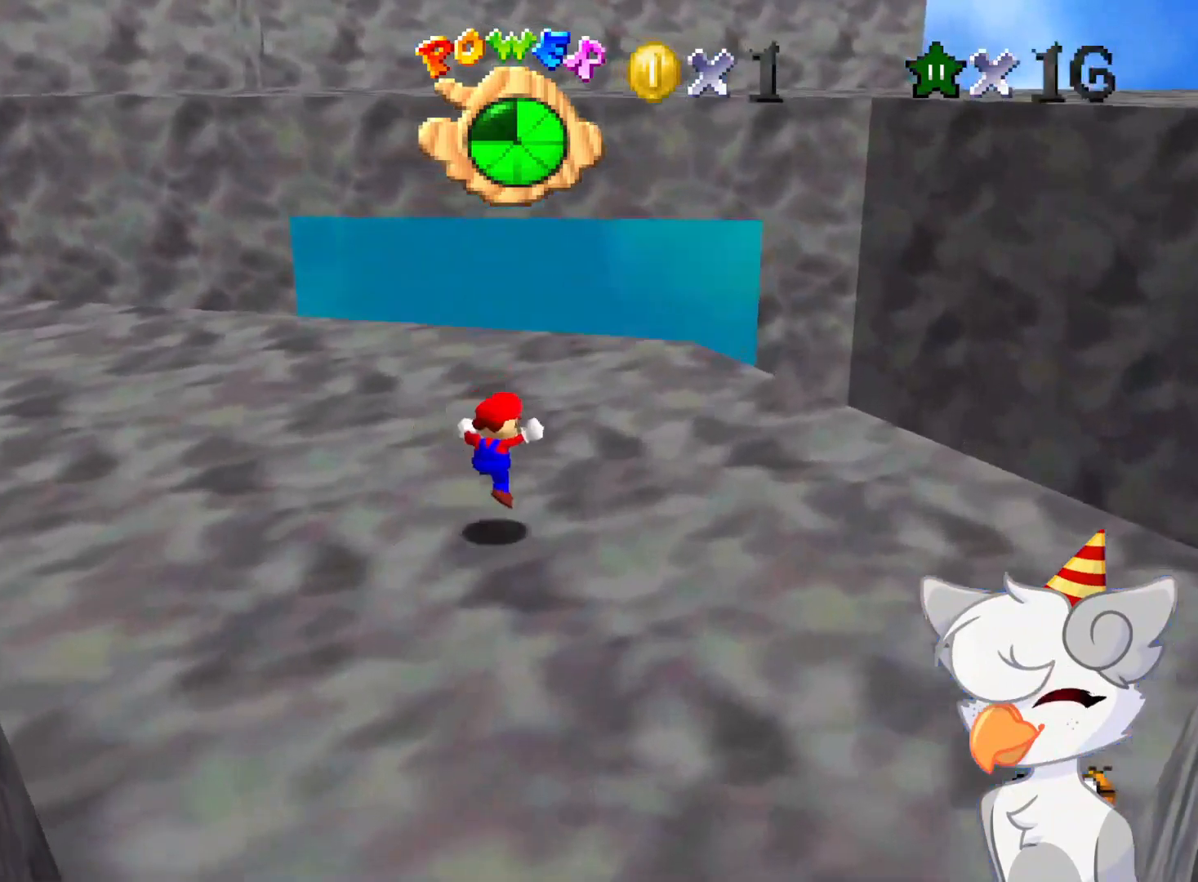
{"buttons": [], "left_stick": "up", "events": [[21, "C_RIGHT", "down"], [146, "C_RIGHT", "up"]]}
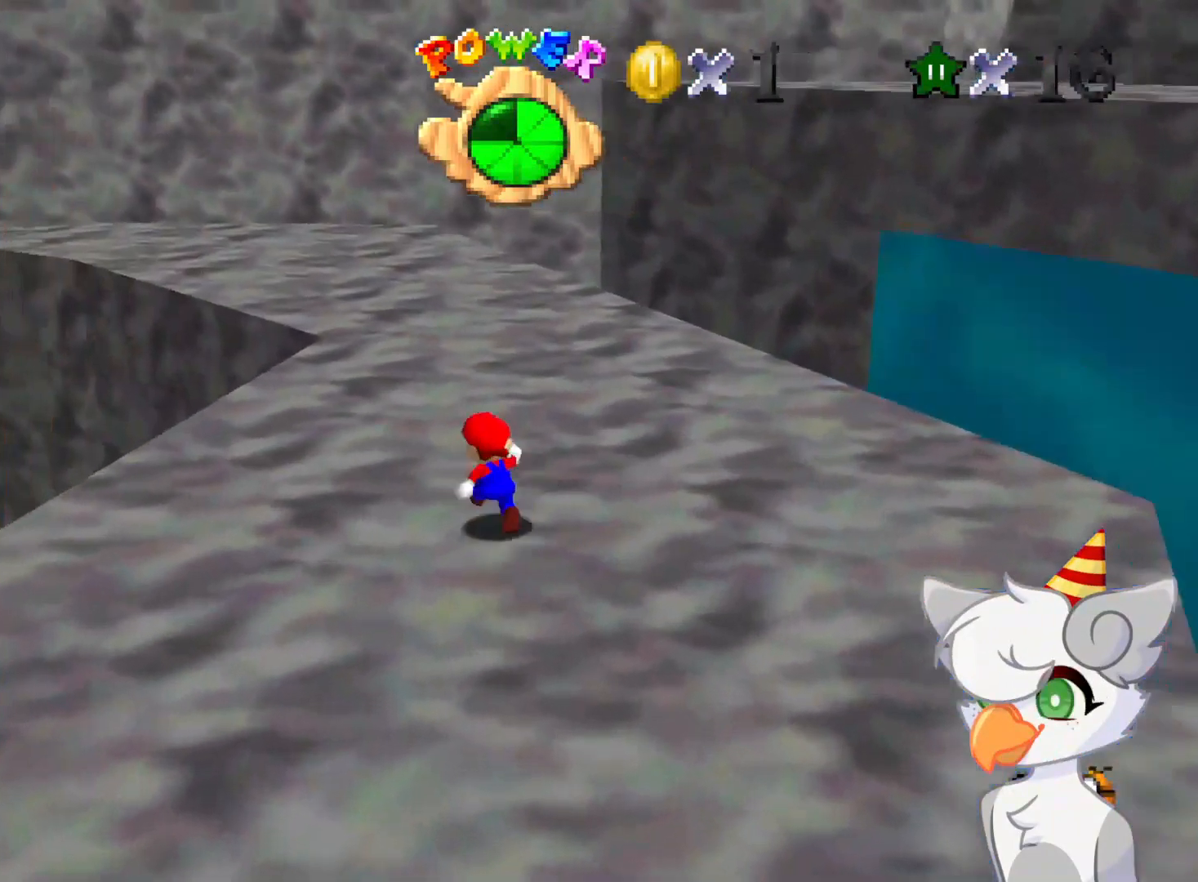
{"buttons": [], "left_stick": "up-left", "events": [[187, "B", "down"], [291, "B", "up"], [291, "left_stick", "up-left"]]}
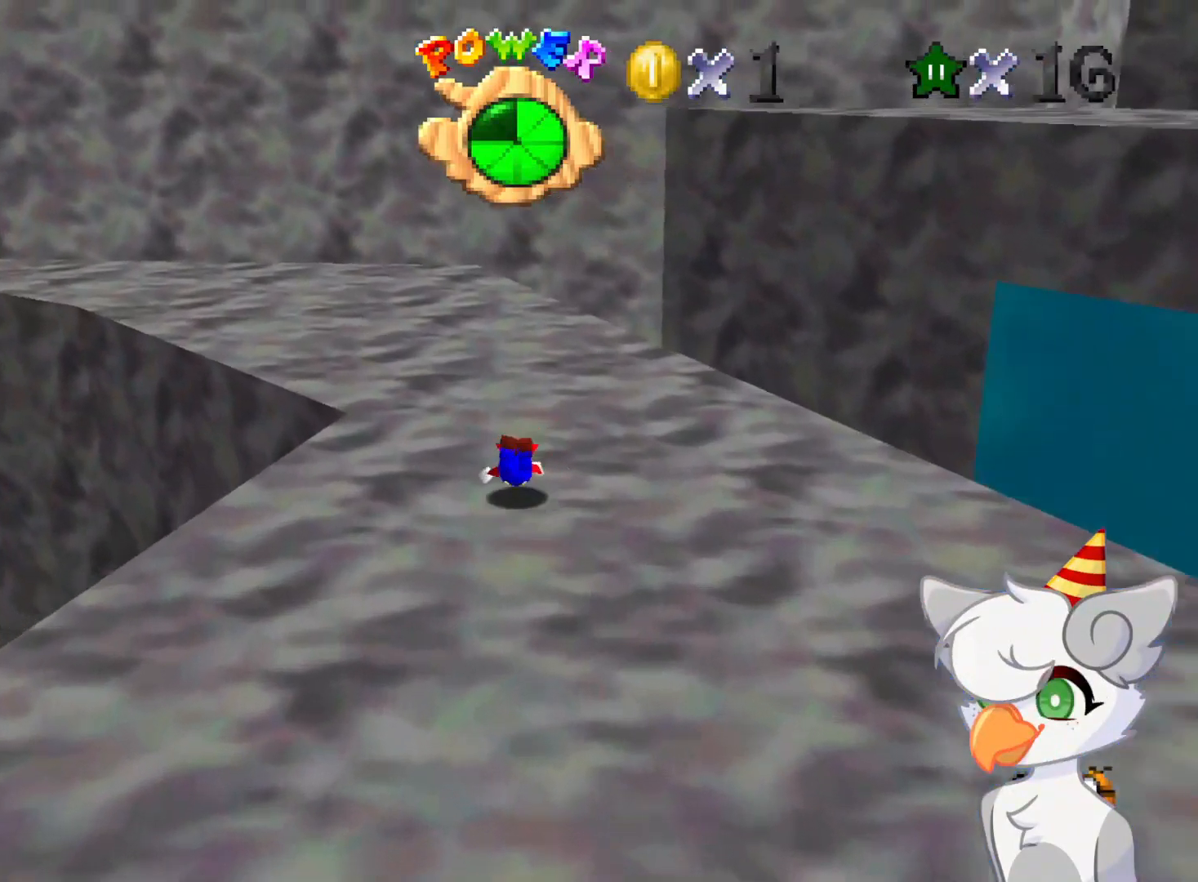
{"buttons": [], "left_stick": "up-left", "events": [[125, "B", "down"], [187, "B", "up"], [312, "C_DOWN", "down"], [312, "C_LEFT", "down"], [437, "C_DOWN", "up"], [458, "C_LEFT", "up"]]}
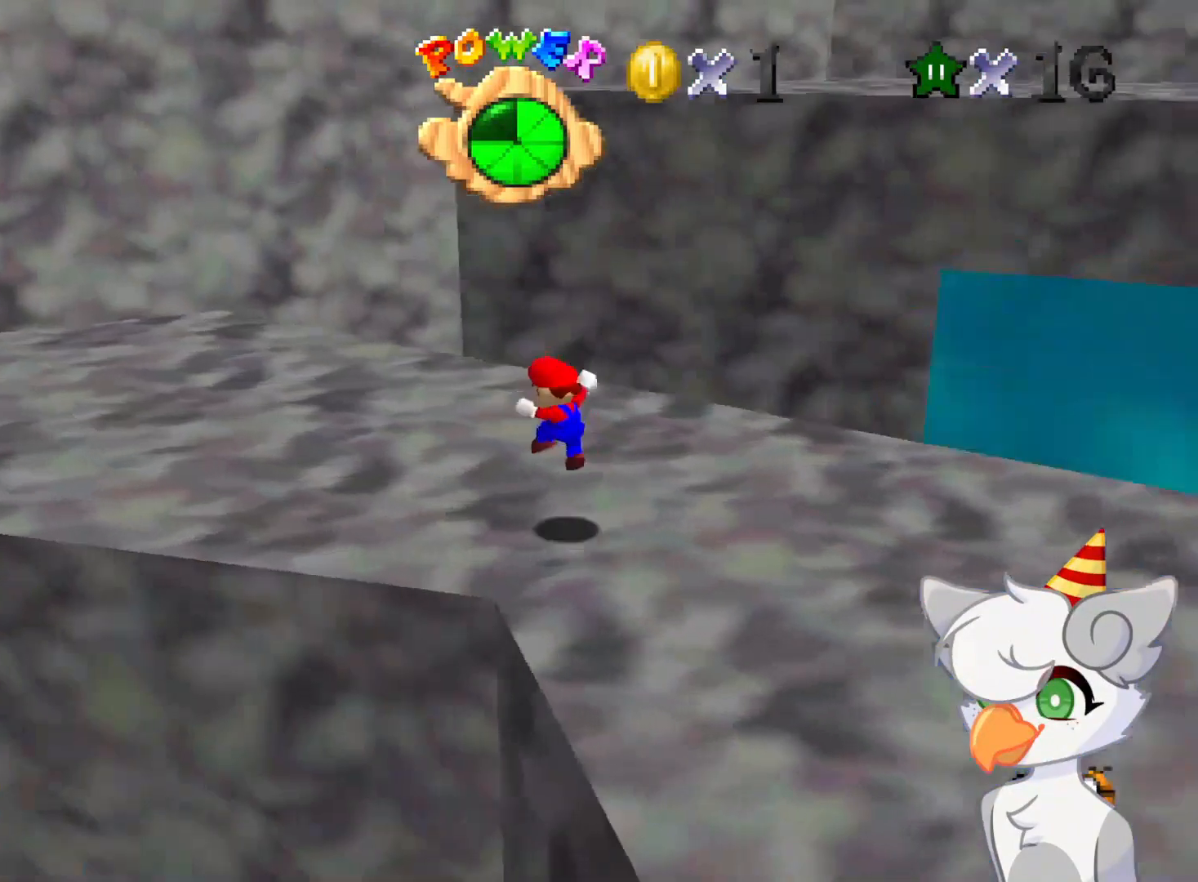
{"buttons": [], "left_stick": "up-left", "events": []}
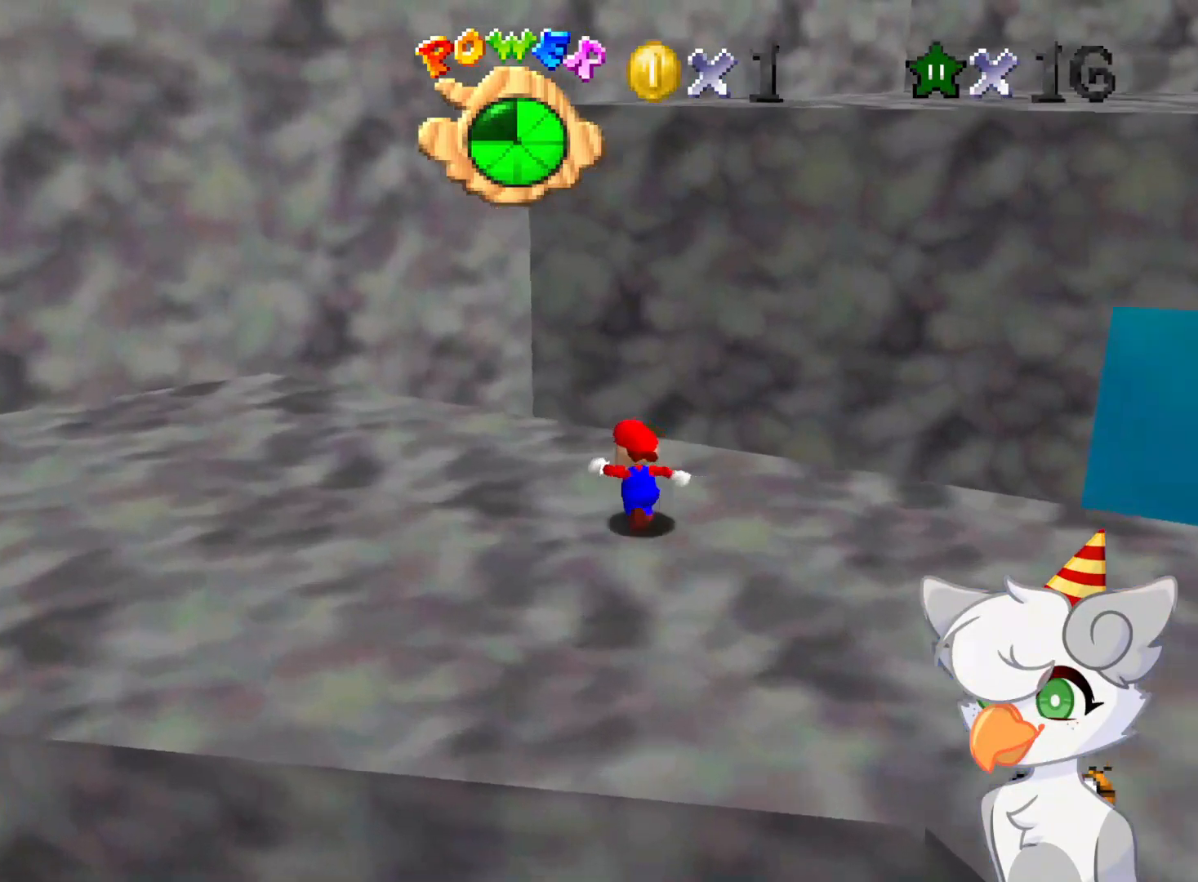
{"buttons": ["C_DOWN", "C_LEFT"], "left_stick": "up", "events": [[125, "Z", "down"], [208, "A", "down"], [291, "A", "up"], [354, "Z", "up"], [396, "C_LEFT", "down"], [396, "left_stick", "up"], [437, "C_DOWN", "down"]]}
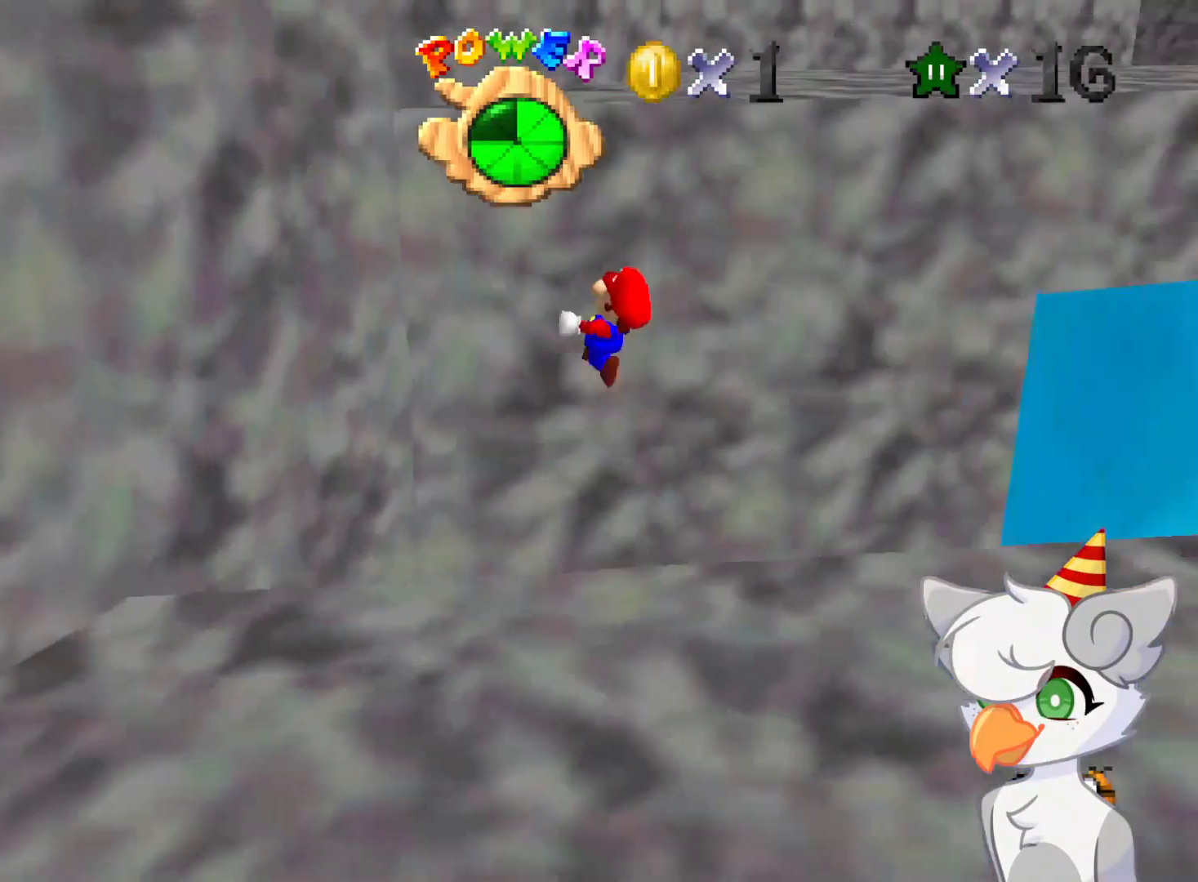
{"buttons": ["A"], "left_stick": "up", "events": [[62, "C_DOWN", "up"], [83, "C_LEFT", "up"], [416, "A", "down"]]}
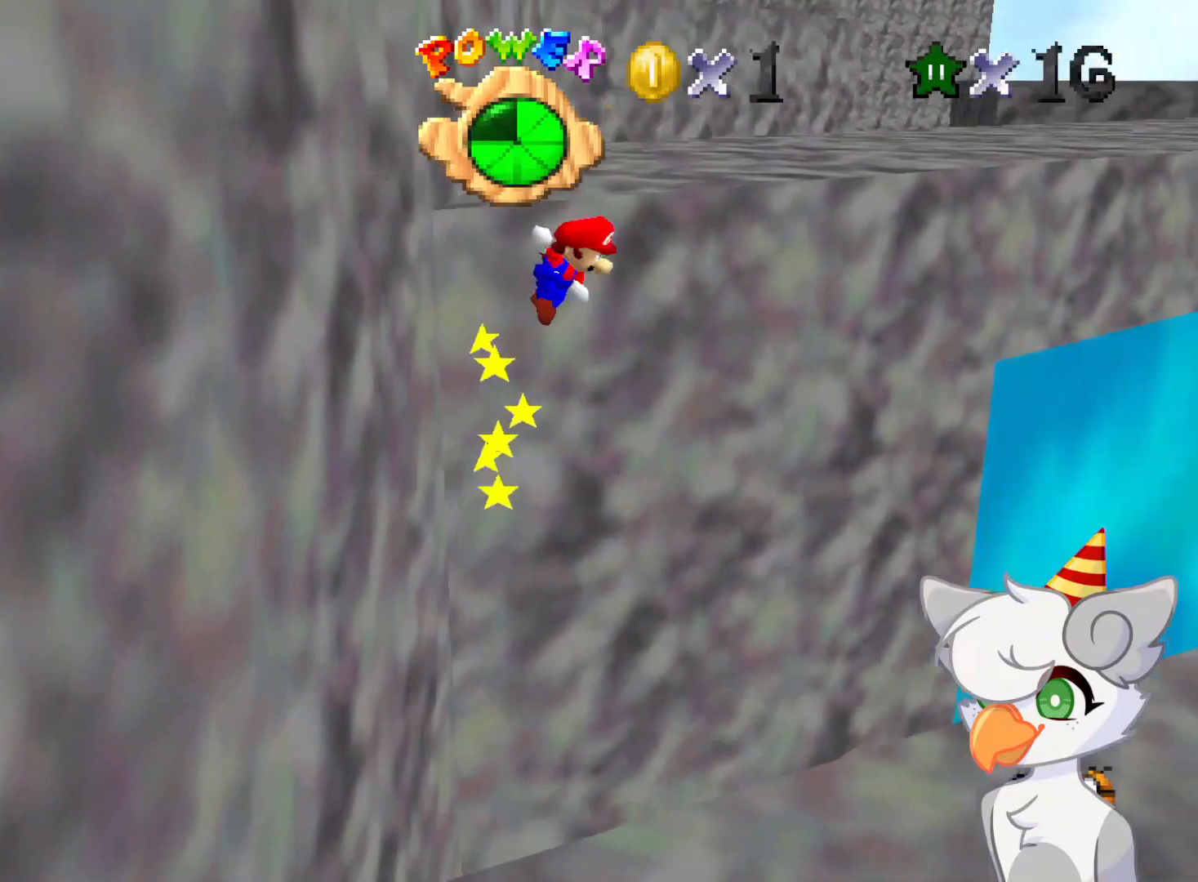
{"buttons": ["A"], "left_stick": "up-left", "events": [[41, "left_stick", "up-left"]]}
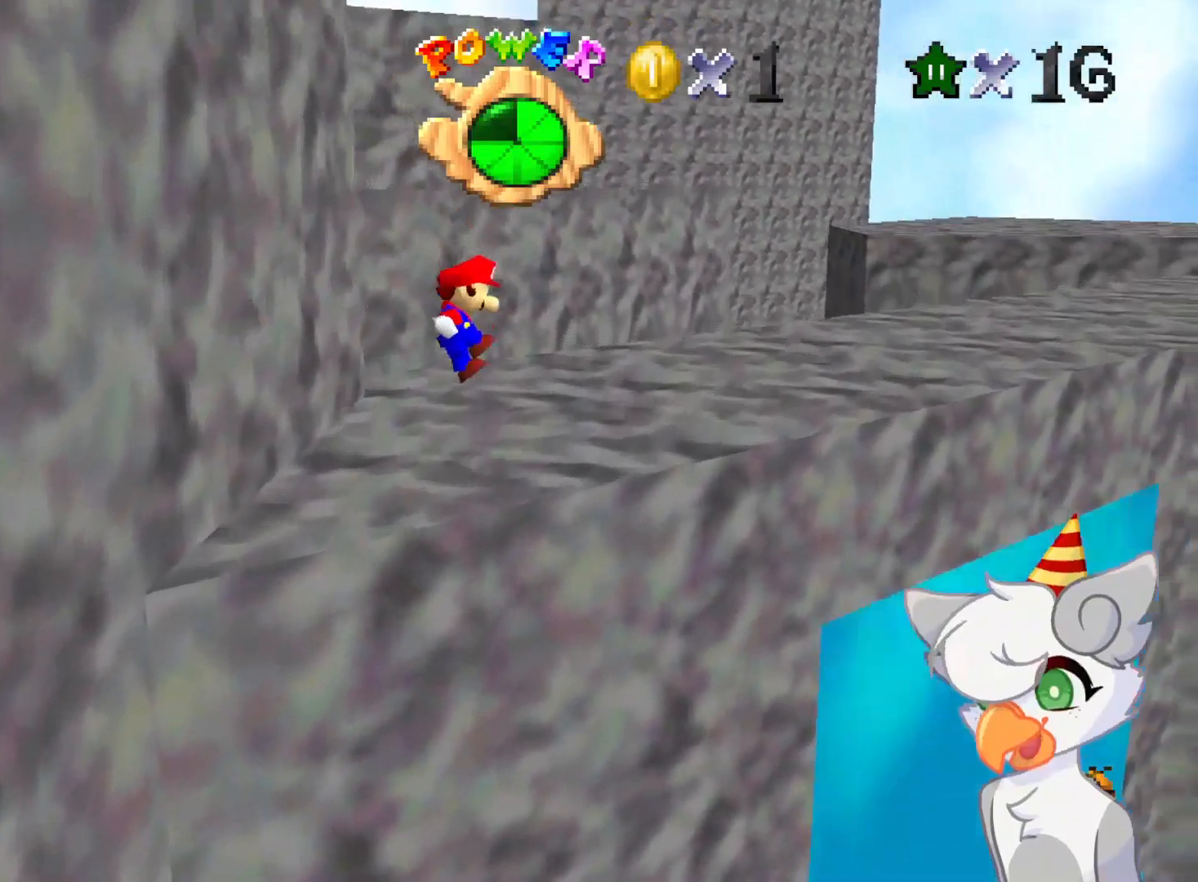
{"buttons": ["A"], "left_stick": "up", "events": [[396, "A", "up"], [437, "left_stick", "up"], [479, "A", "down"]]}
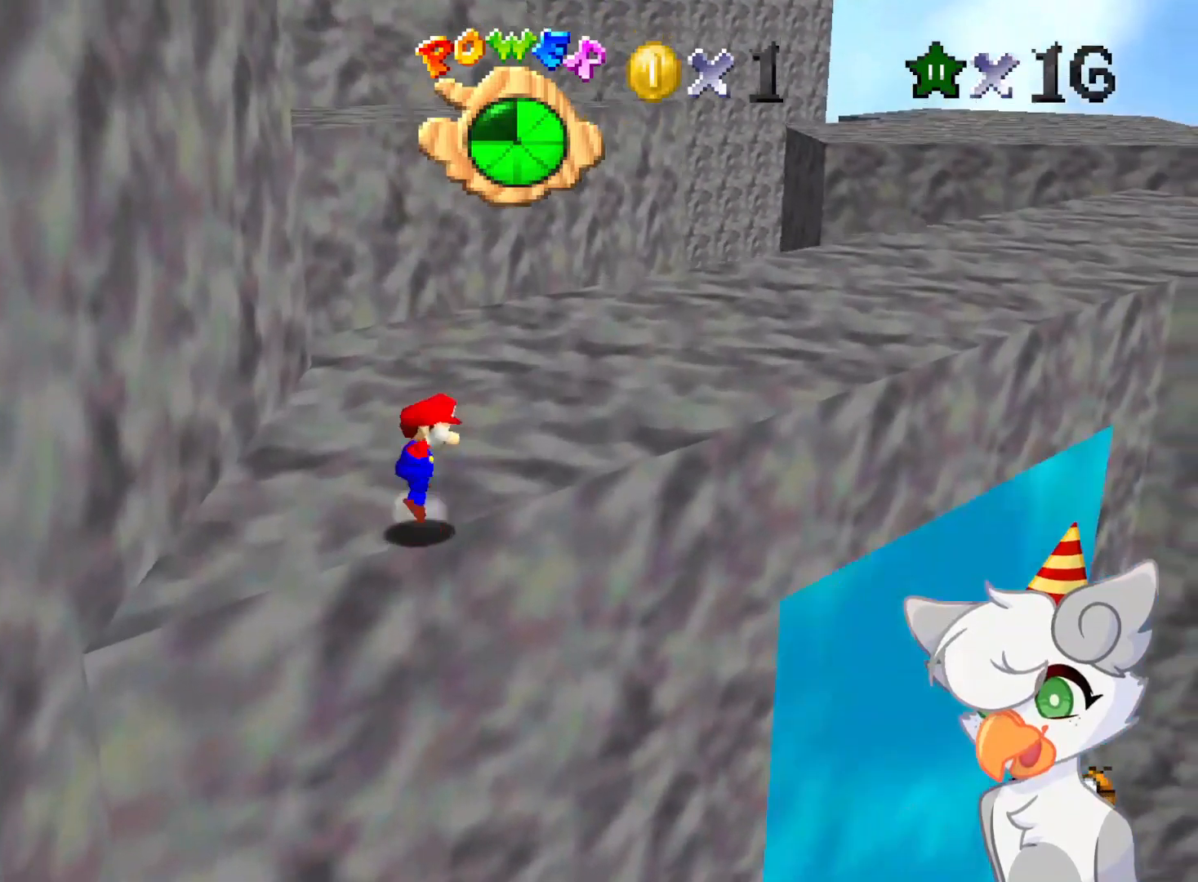
{"buttons": [], "left_stick": "center", "events": [[125, "A", "up"], [437, "left_stick", "center"]]}
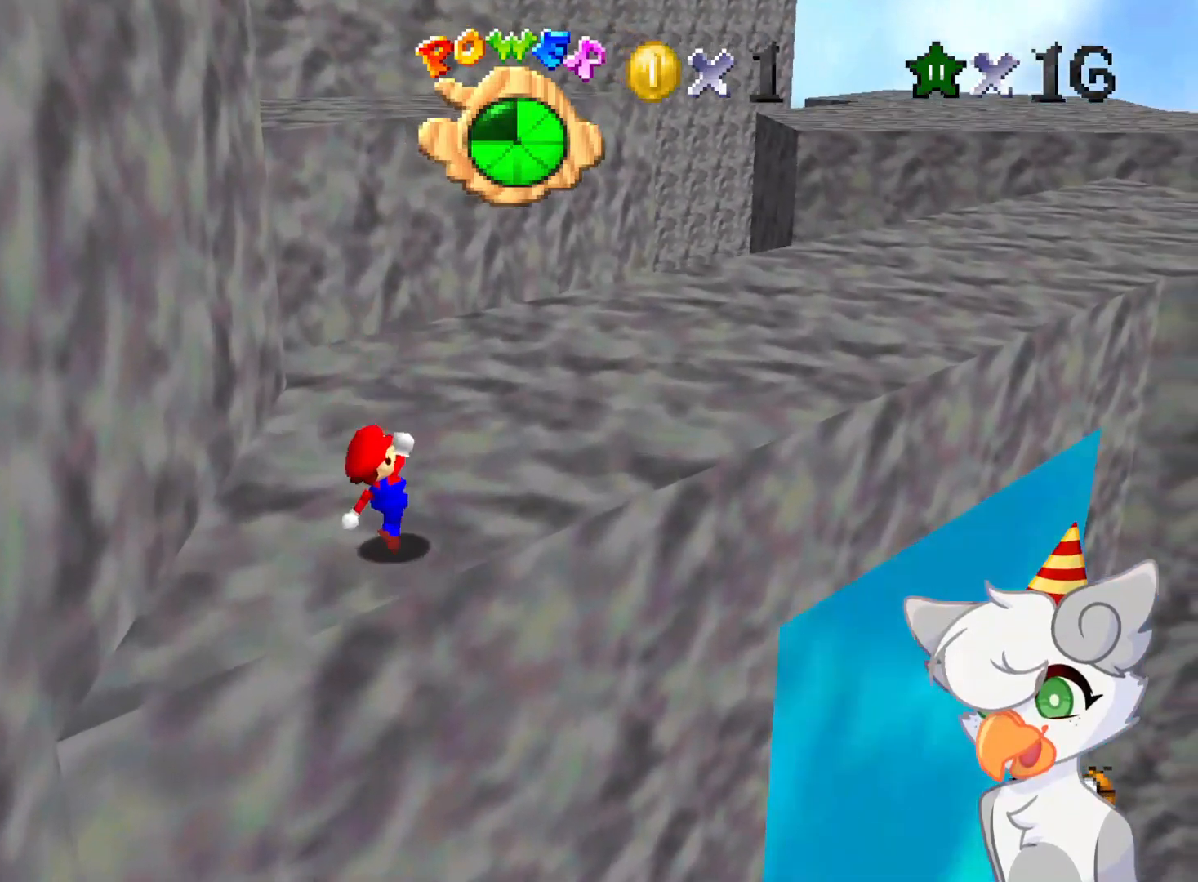
{"buttons": [], "left_stick": "up", "events": [[208, "left_stick", "up"]]}
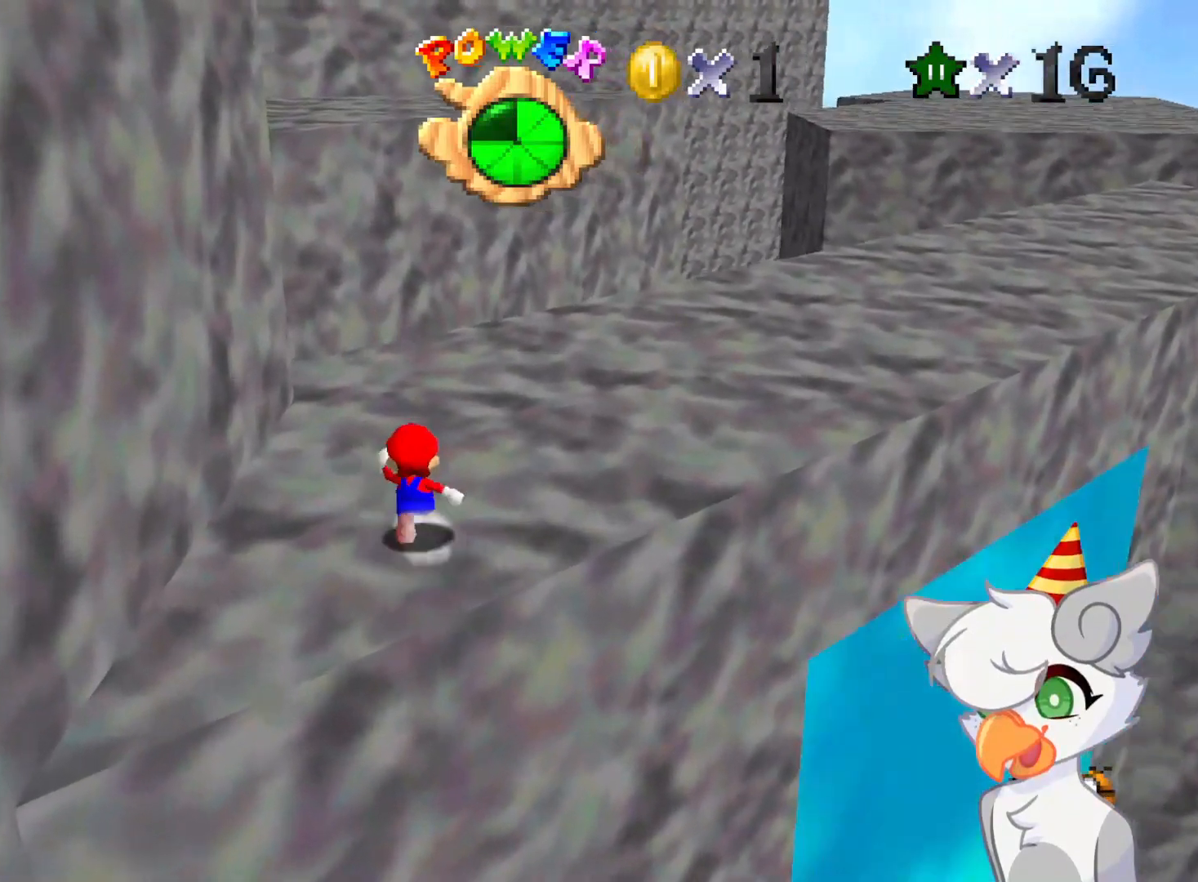
{"buttons": ["A"], "left_stick": "up", "events": [[62, "A", "down"], [62, "B", "down"], [208, "A", "up"], [208, "B", "up"], [458, "A", "down"]]}
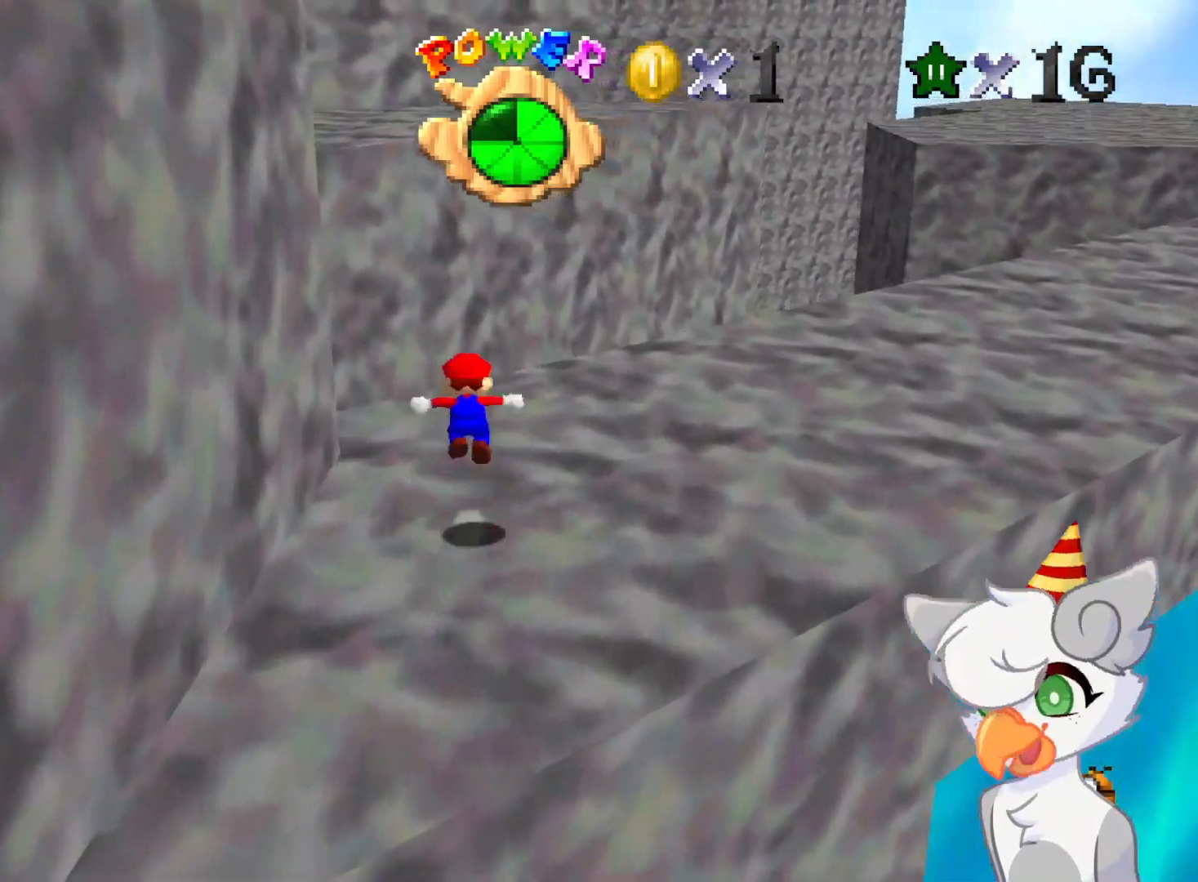
{"buttons": [], "left_stick": "up-right", "events": [[146, "A", "up"], [375, "left_stick", "up-right"]]}
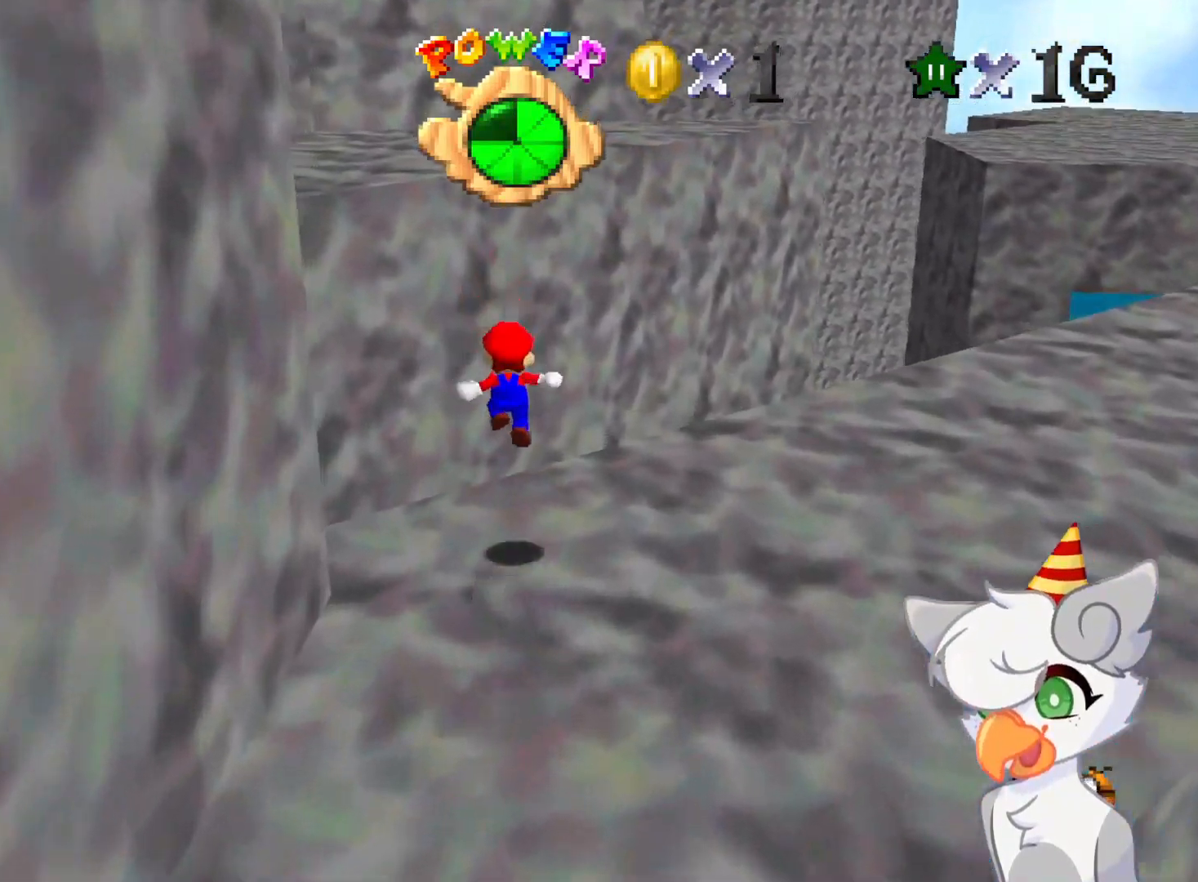
{"buttons": ["A", "B"], "left_stick": "up-left", "events": [[21, "left_stick", "up"], [208, "A", "down"], [291, "left_stick", "up-left"], [396, "B", "down"]]}
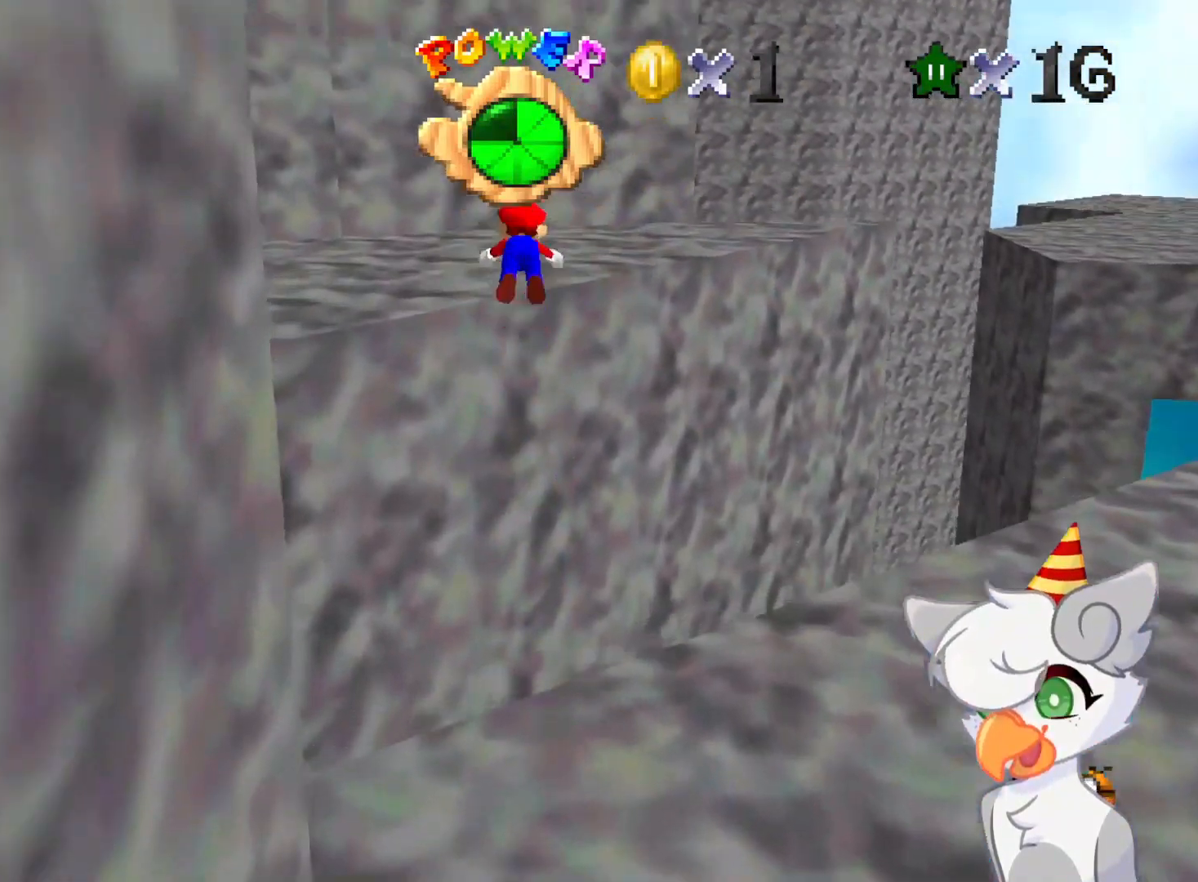
{"buttons": [], "left_stick": "up-left", "events": [[437, "B", "up"], [458, "A", "up"]]}
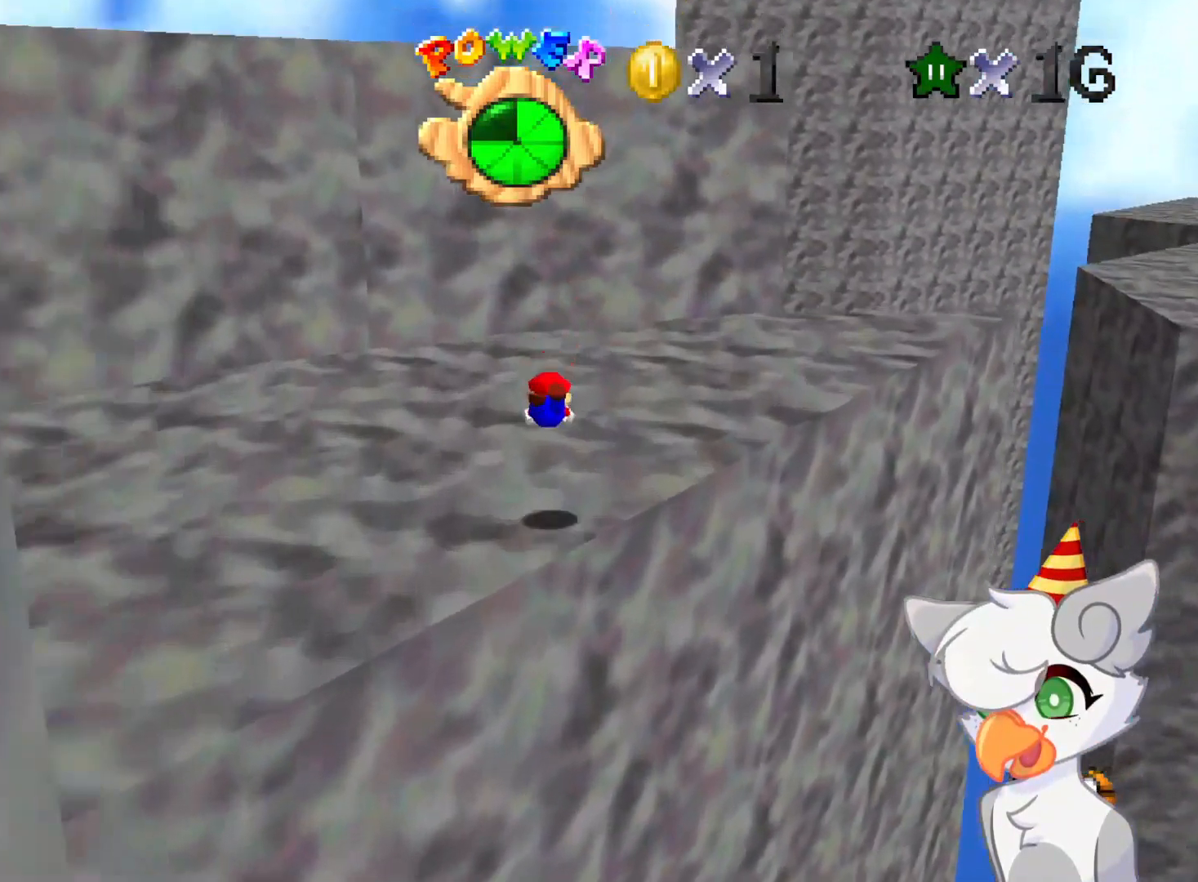
{"buttons": ["C_DOWN", "C_RIGHT"], "left_stick": "center", "events": [[208, "A", "down"], [271, "A", "up"], [271, "left_stick", "up"], [375, "left_stick", "center"], [458, "C_DOWN", "down"], [458, "C_RIGHT", "down"]]}
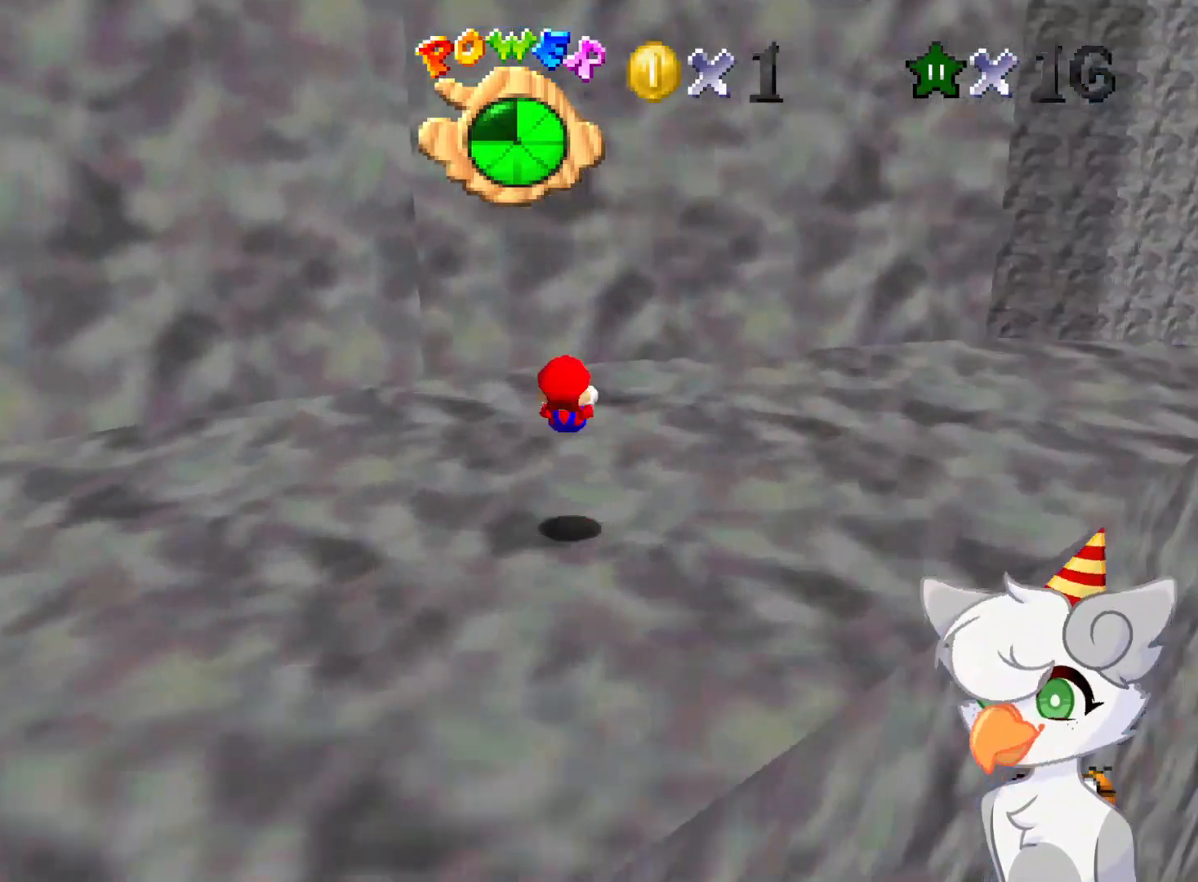
{"buttons": [], "left_stick": "up-left", "events": [[41, "C_DOWN", "up"], [62, "C_RIGHT", "up"], [62, "left_stick", "up"], [291, "left_stick", "up-left"]]}